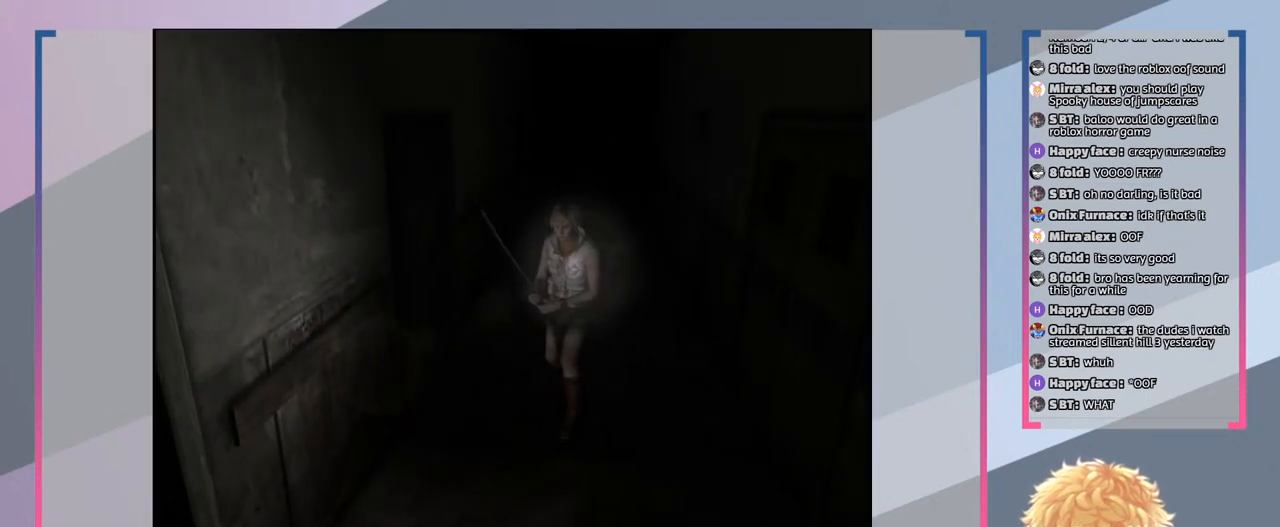
Gameplay with a controller (PlayStation layout); each line is a JSON object with the inputs held at the frame after it. "events" lists button and stick changes between this image and that frame as [ms after this image, input, new state], when the widget could be followed in between. Not read: L3 R3.
{"buttons": ["R2"], "left_stick": "center", "right_stick": "center", "events": [[233, "CROSS", "down"], [300, "CROSS", "up"]]}
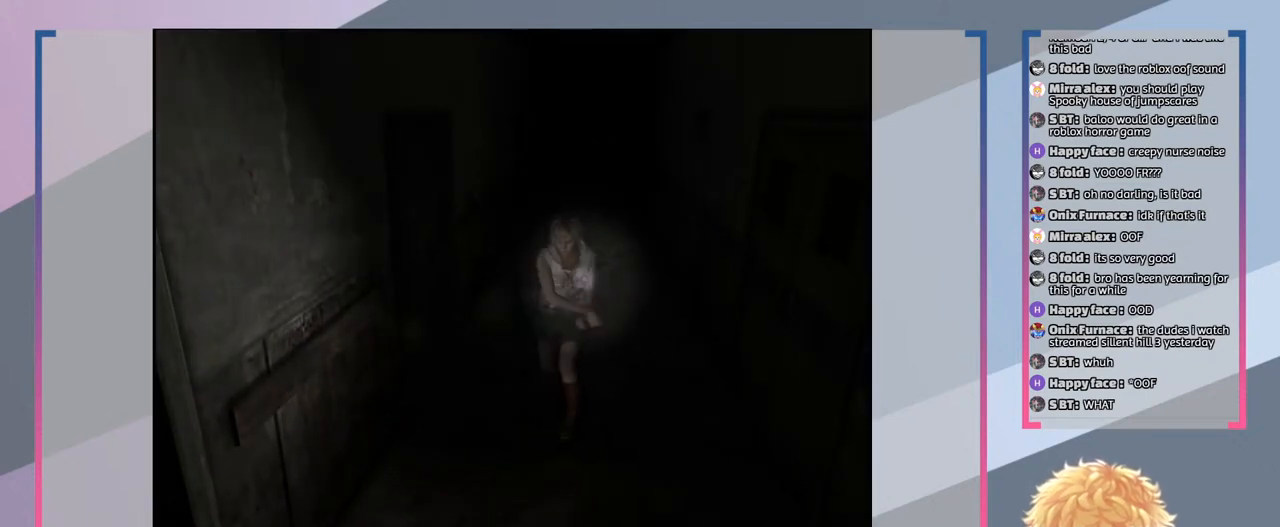
{"buttons": ["R2"], "left_stick": "center", "right_stick": "center", "events": []}
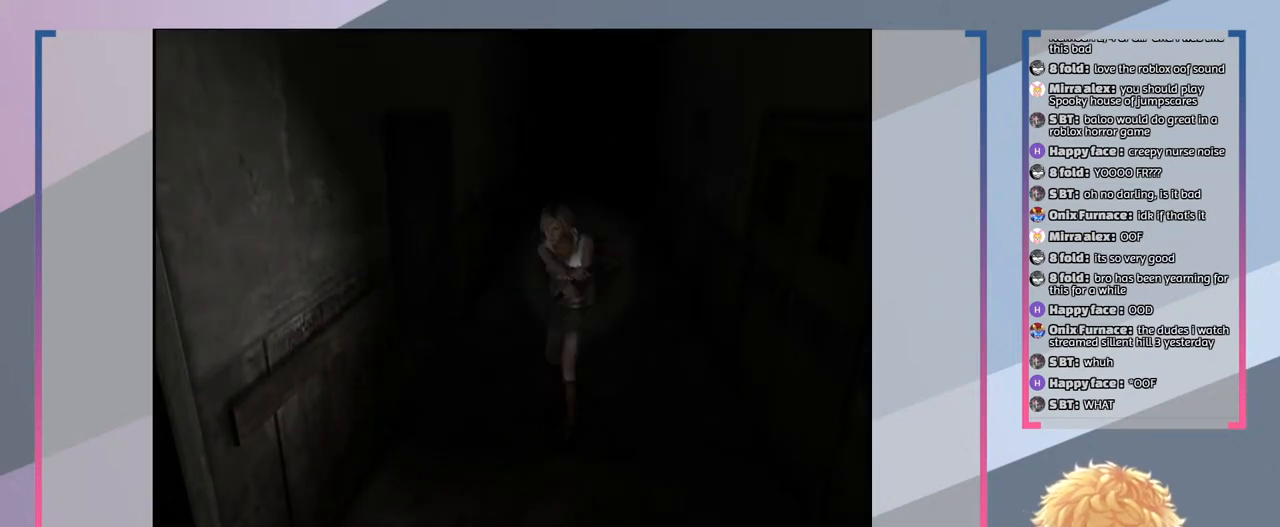
{"buttons": ["R2"], "left_stick": "center", "right_stick": "center", "events": [[333, "CROSS", "down"], [400, "CROSS", "up"]]}
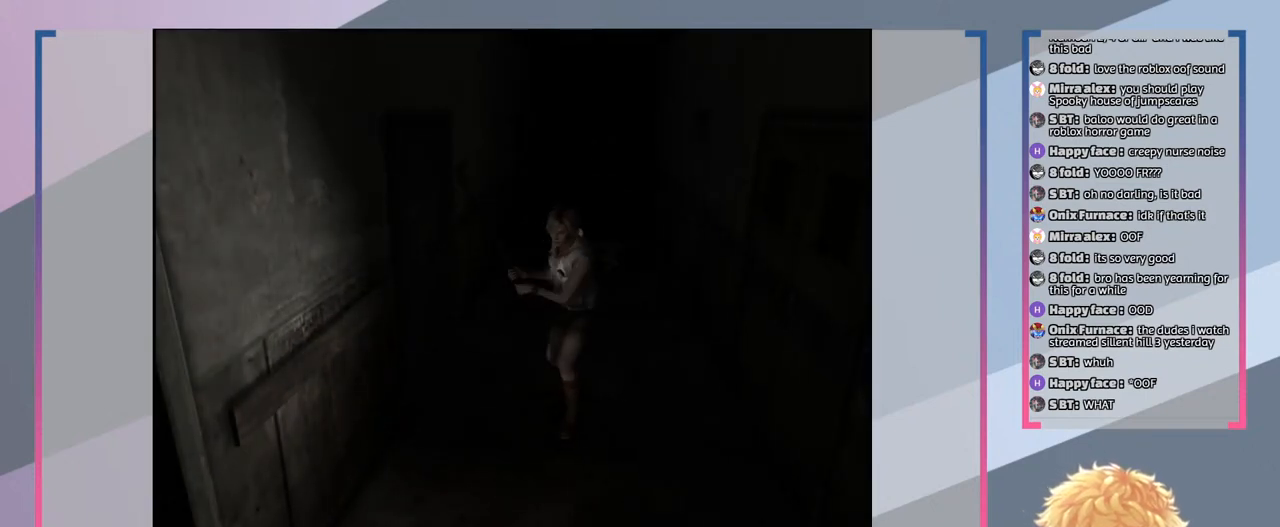
{"buttons": ["R2"], "left_stick": "center", "right_stick": "center", "events": []}
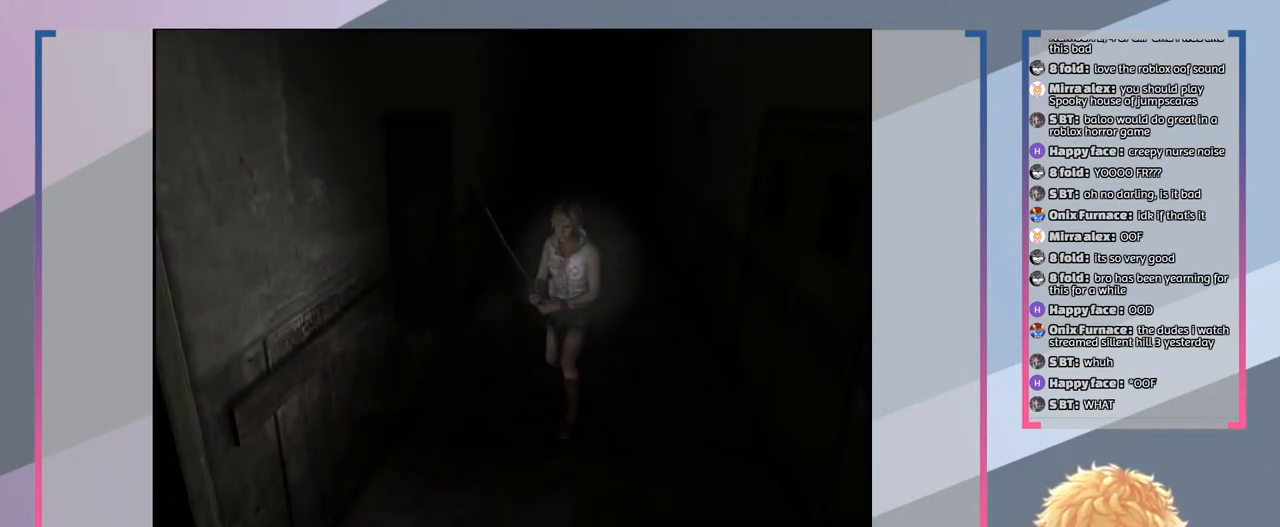
{"buttons": ["CROSS", "R2"], "left_stick": "center", "right_stick": "center", "events": [[467, "CROSS", "down"]]}
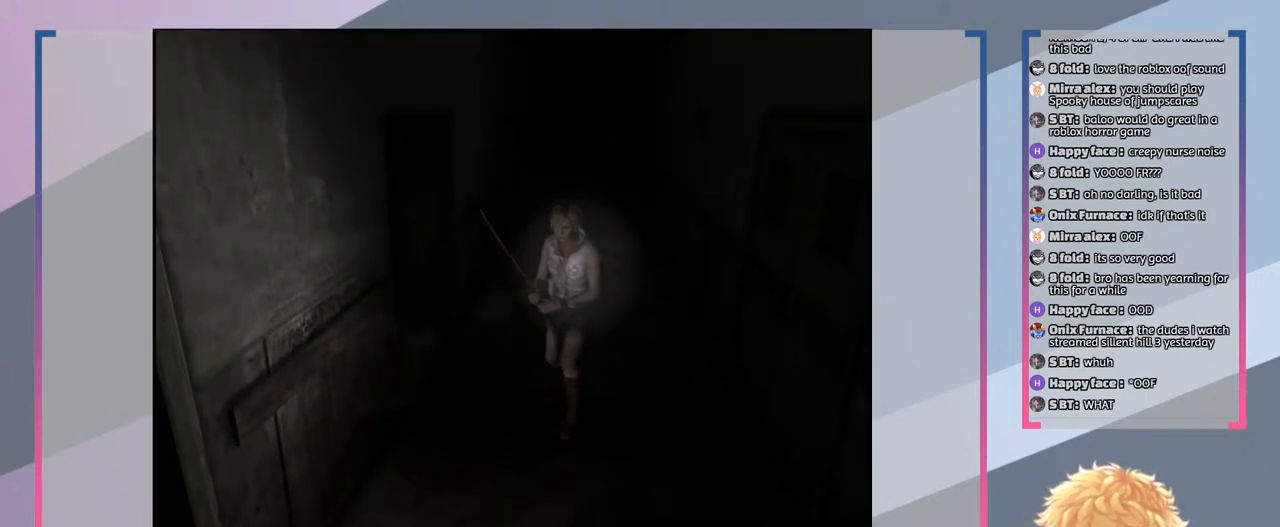
{"buttons": ["R2"], "left_stick": "center", "right_stick": "center", "events": [[67, "CROSS", "up"]]}
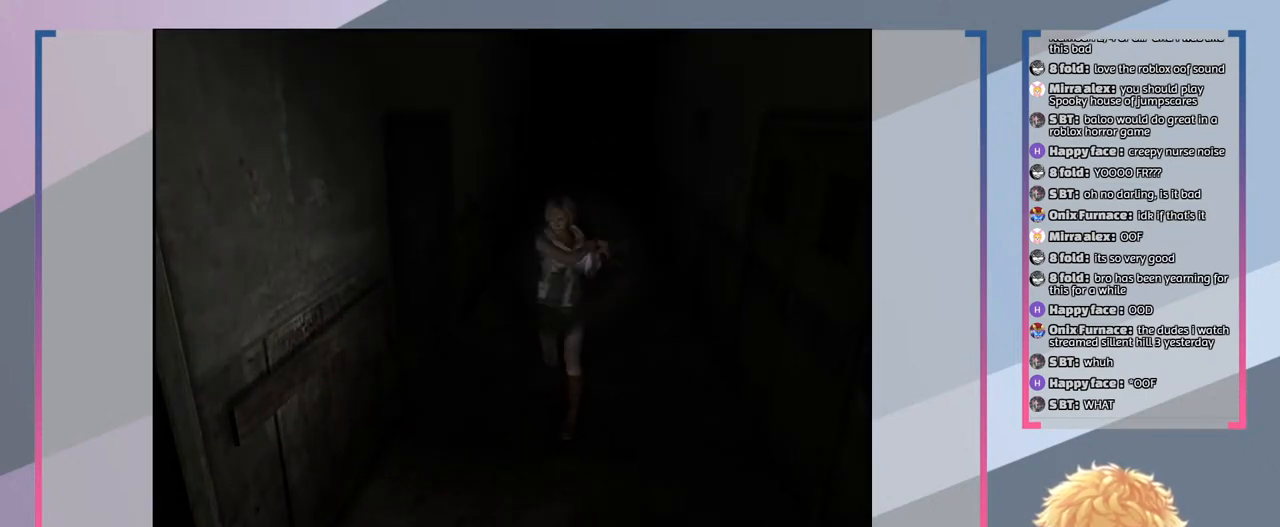
{"buttons": ["R2"], "left_stick": "center", "right_stick": "center", "events": [[100, "CROSS", "down"], [233, "CROSS", "up"]]}
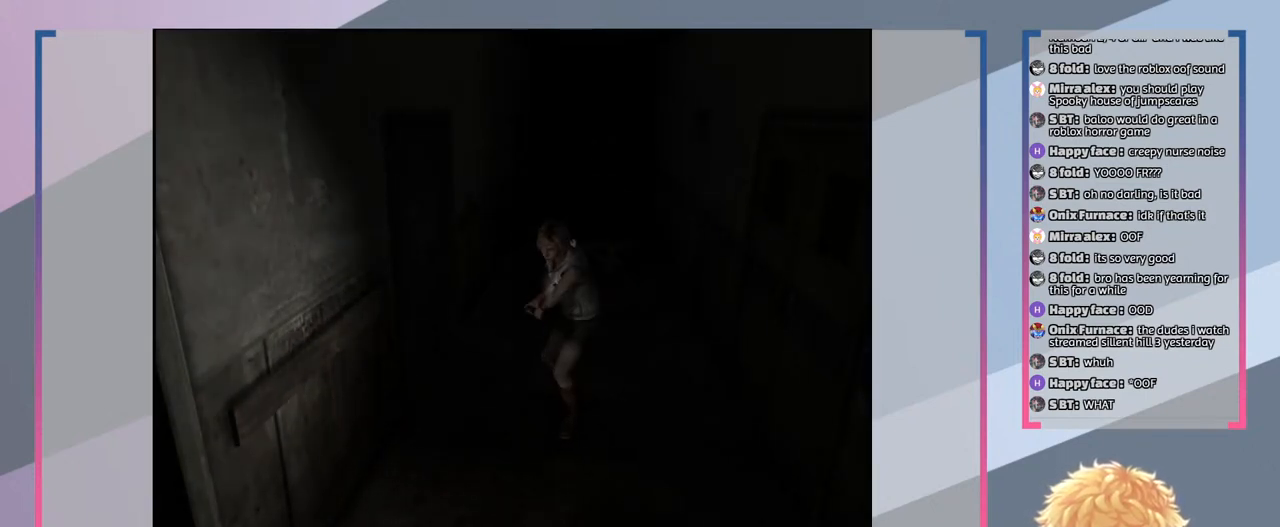
{"buttons": ["R2"], "left_stick": "center", "right_stick": "center", "events": [[133, "CROSS", "down"], [233, "CROSS", "up"]]}
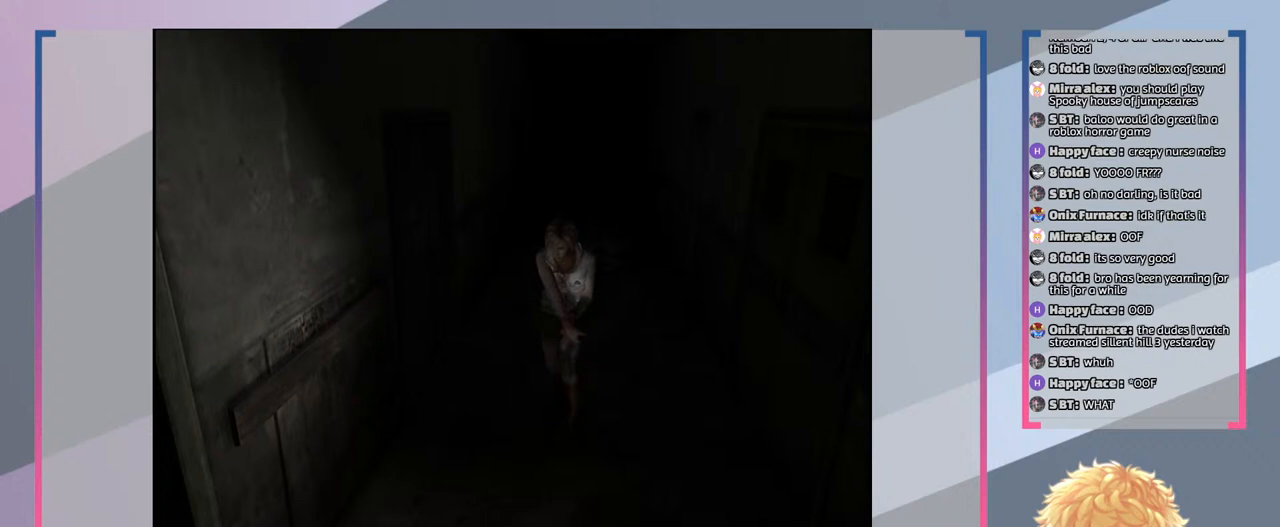
{"buttons": ["R2"], "left_stick": "center", "right_stick": "center", "events": [[200, "CROSS", "down"], [333, "CROSS", "up"]]}
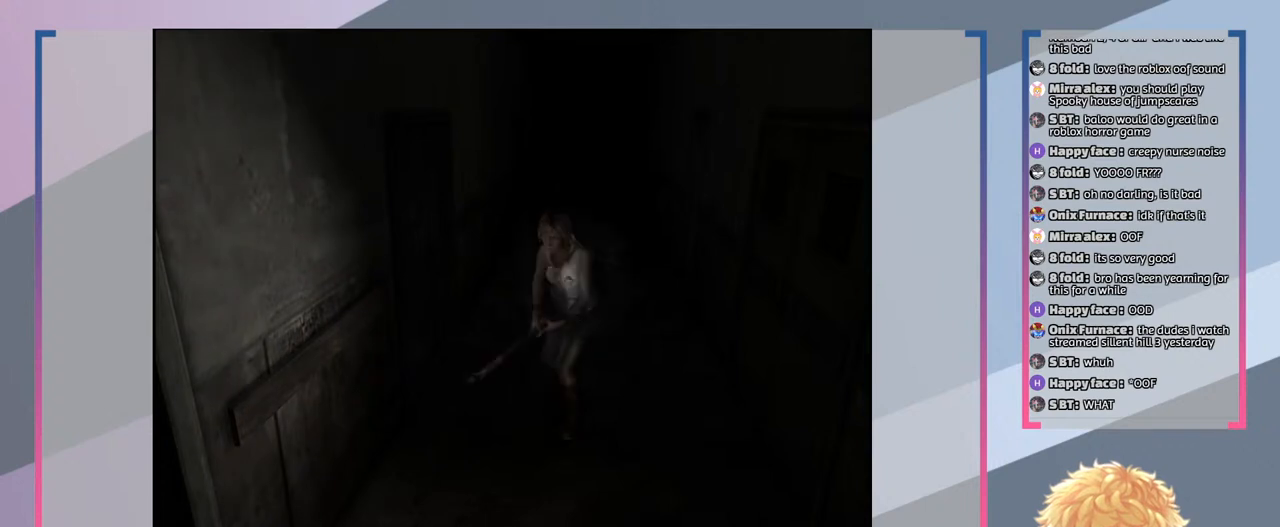
{"buttons": ["R2"], "left_stick": "center", "right_stick": "center", "events": []}
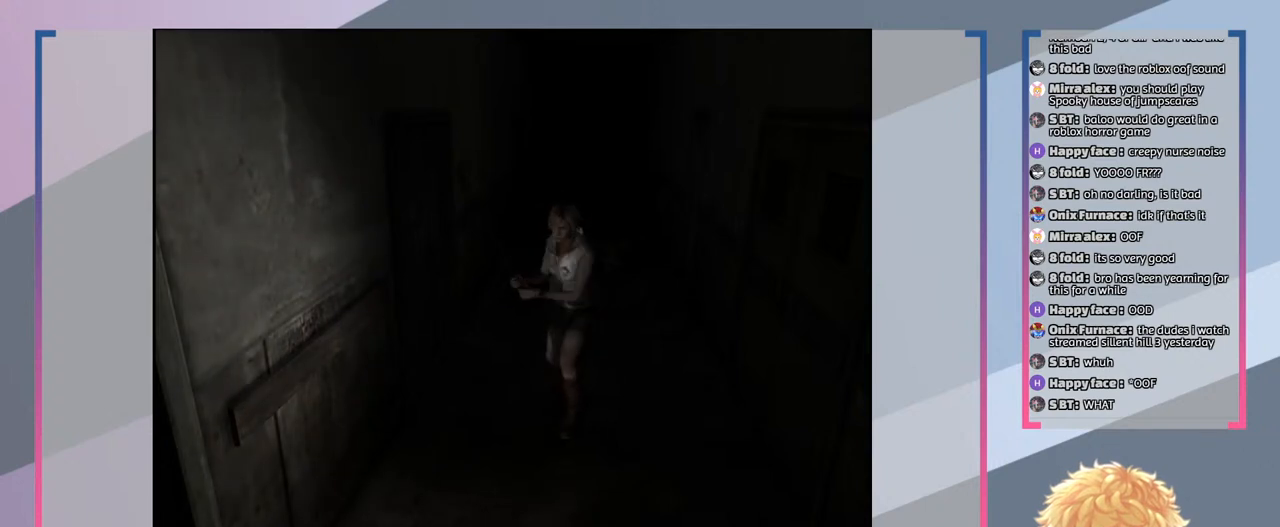
{"buttons": ["R2"], "left_stick": "center", "right_stick": "center", "events": [[67, "CROSS", "down"], [200, "CROSS", "up"]]}
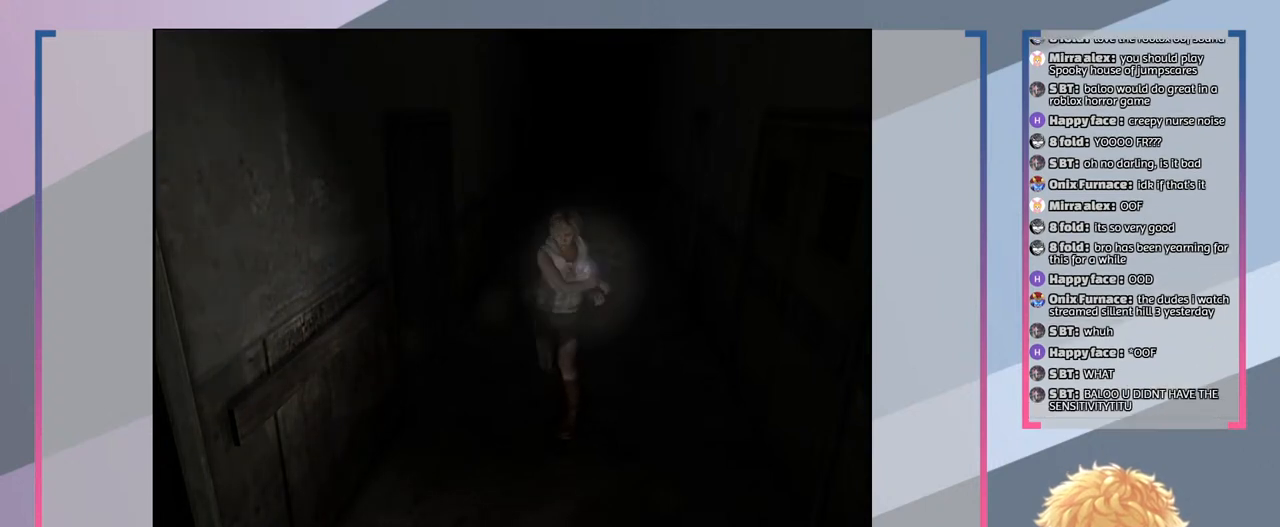
{"buttons": ["CROSS", "R2"], "left_stick": "center", "right_stick": "center", "events": [[500, "CROSS", "down"]]}
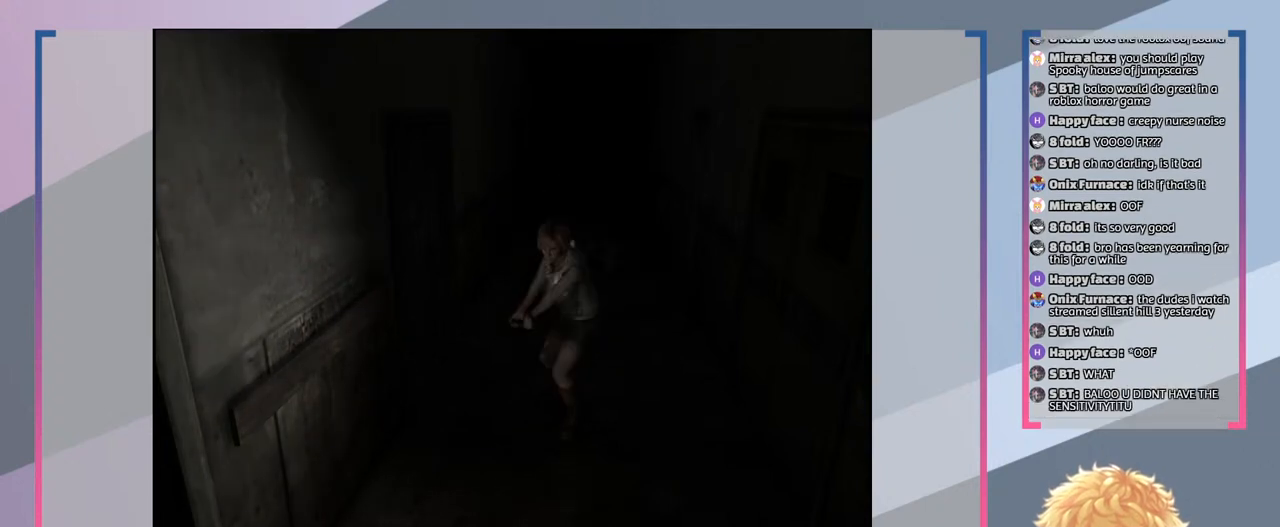
{"buttons": ["R2"], "left_stick": "center", "right_stick": "center", "events": [[100, "CROSS", "up"]]}
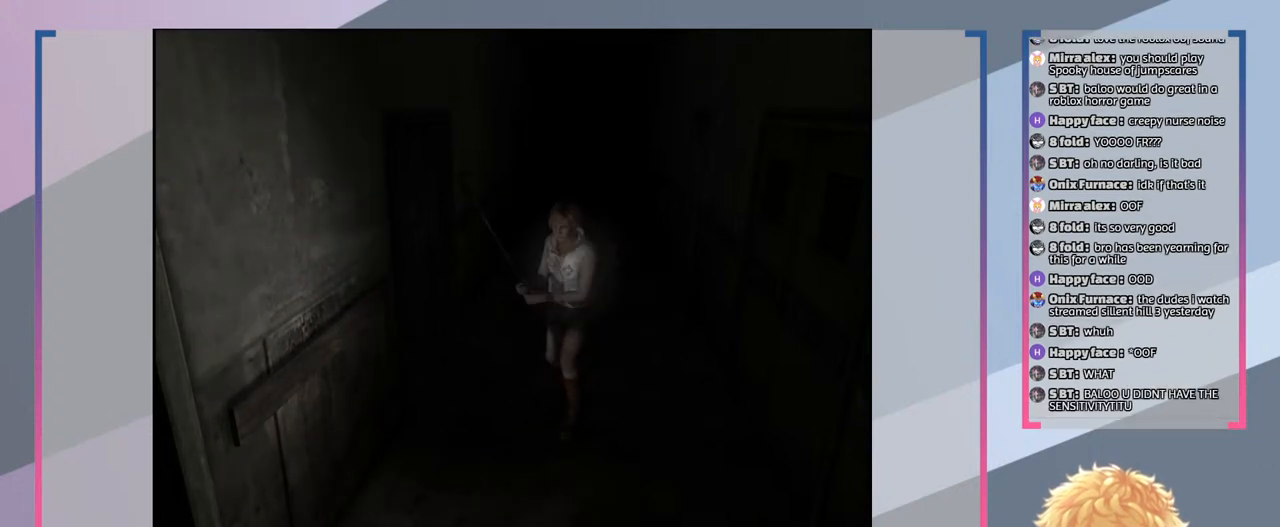
{"buttons": ["R2"], "left_stick": "center", "right_stick": "center", "events": [[100, "CROSS", "down"], [200, "CROSS", "up"]]}
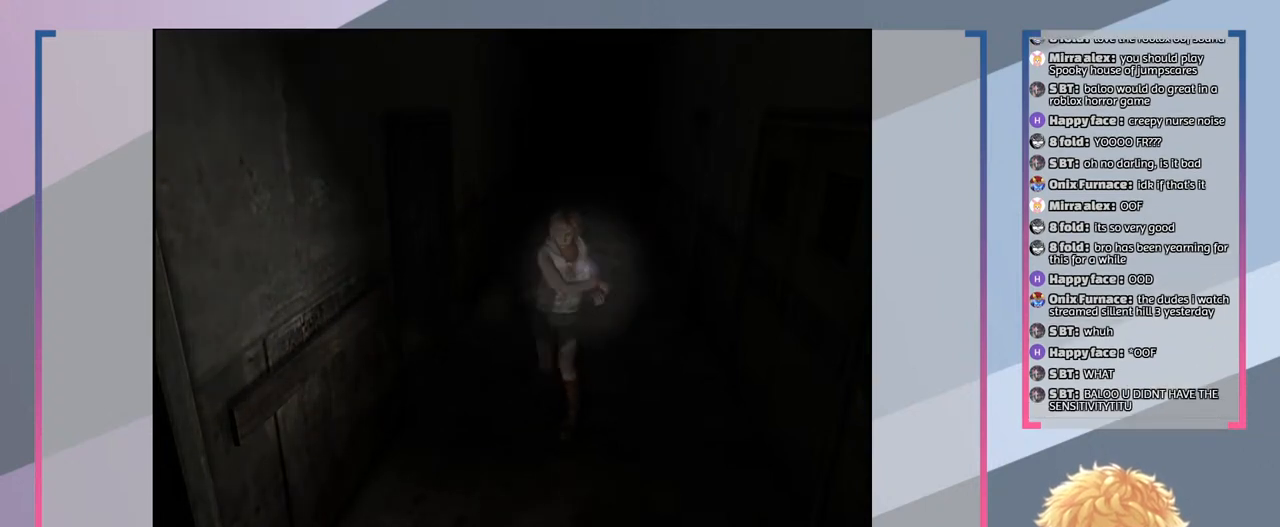
{"buttons": ["R2"], "left_stick": "center", "right_stick": "center", "events": []}
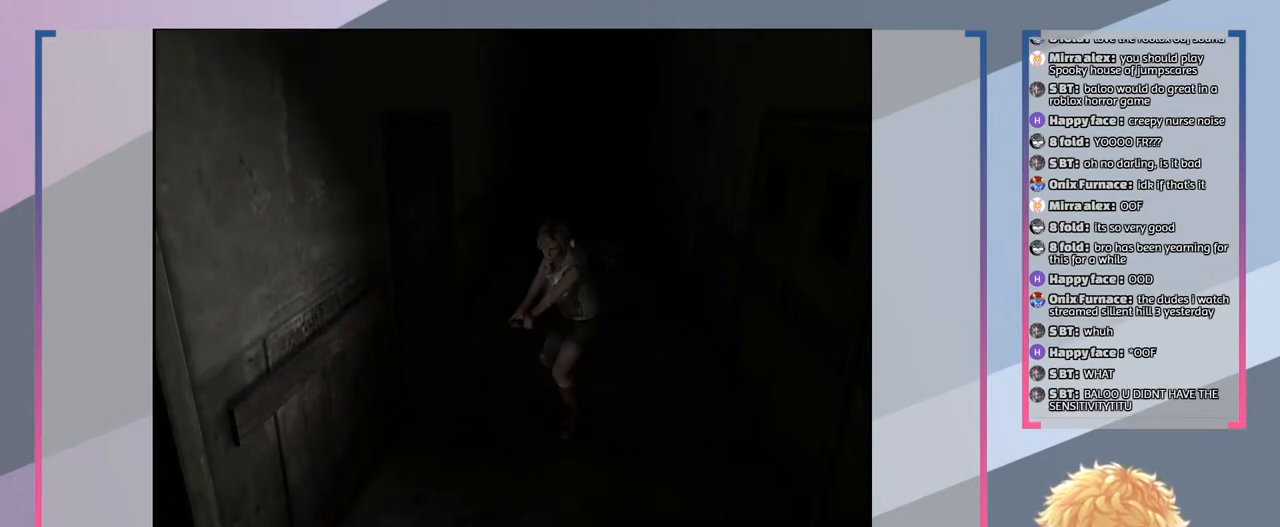
{"buttons": ["R2"], "left_stick": "center", "right_stick": "center", "events": []}
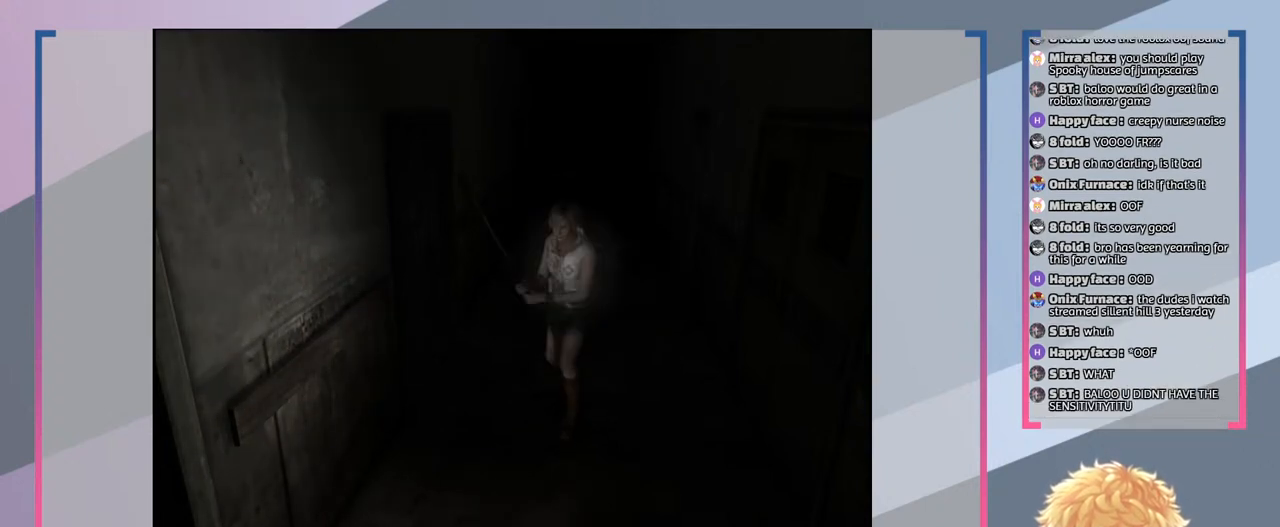
{"buttons": ["R2"], "left_stick": "center", "right_stick": "center", "events": []}
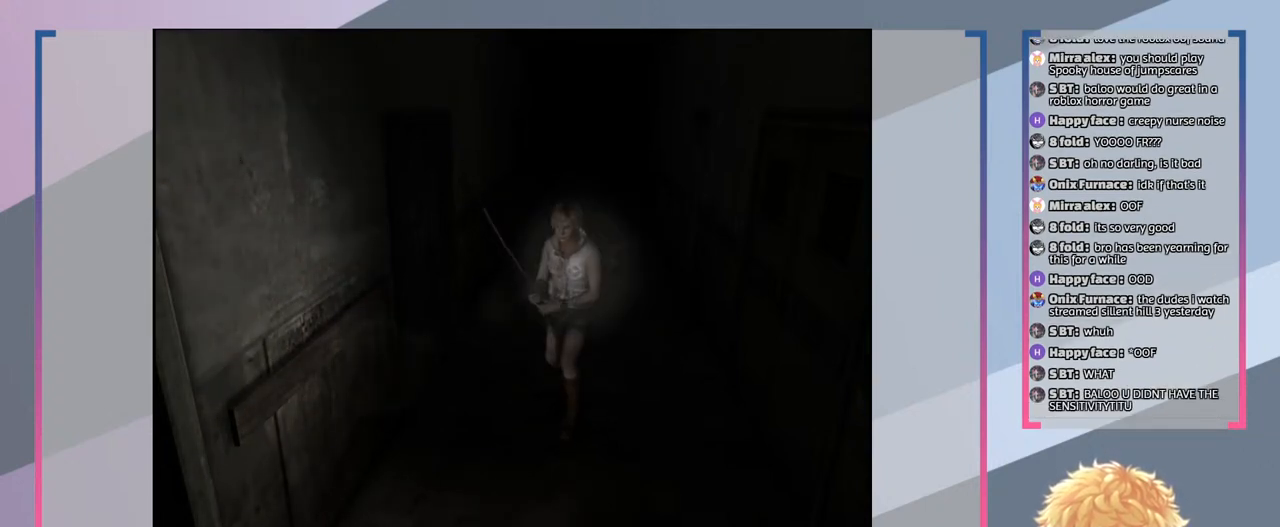
{"buttons": ["CROSS", "R2"], "left_stick": "center", "right_stick": "center", "events": [[367, "CROSS", "down"]]}
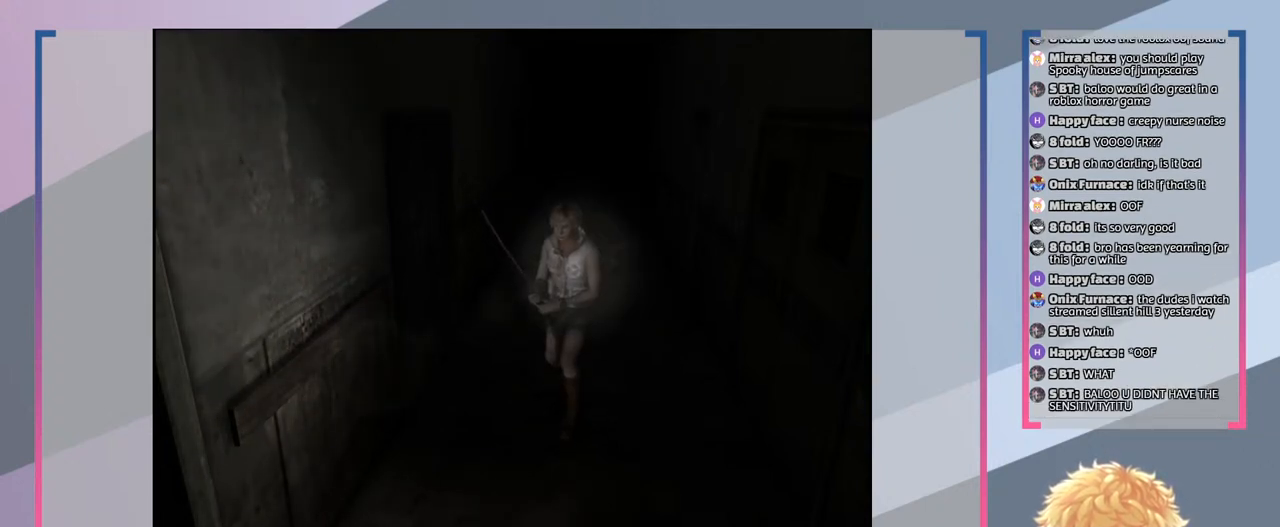
{"buttons": ["CROSS", "R2"], "left_stick": "center", "right_stick": "center", "events": []}
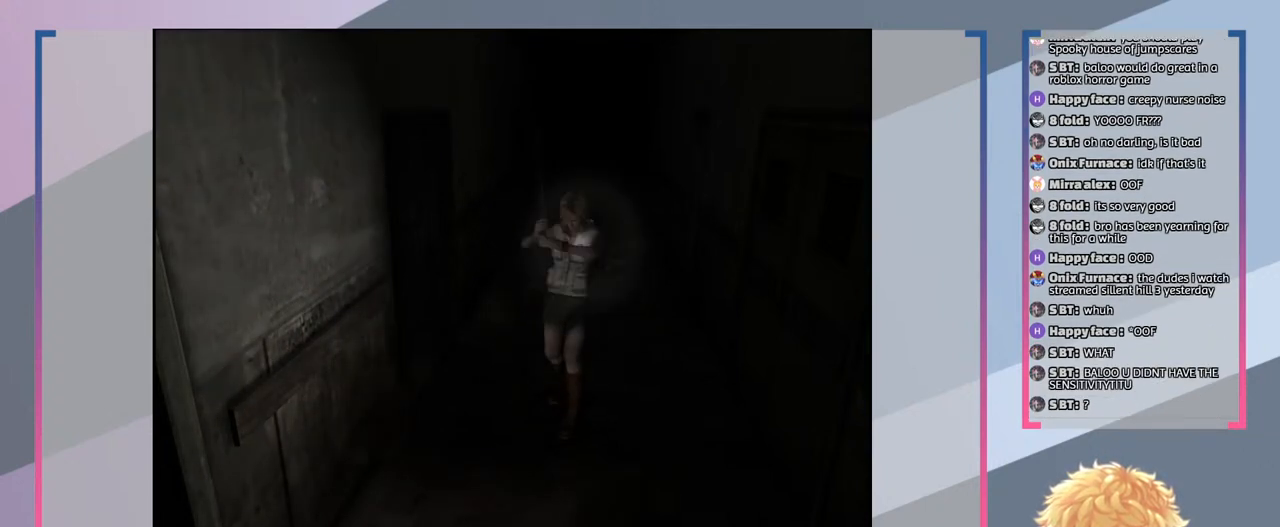
{"buttons": ["CROSS", "R2"], "left_stick": "center", "right_stick": "center", "events": []}
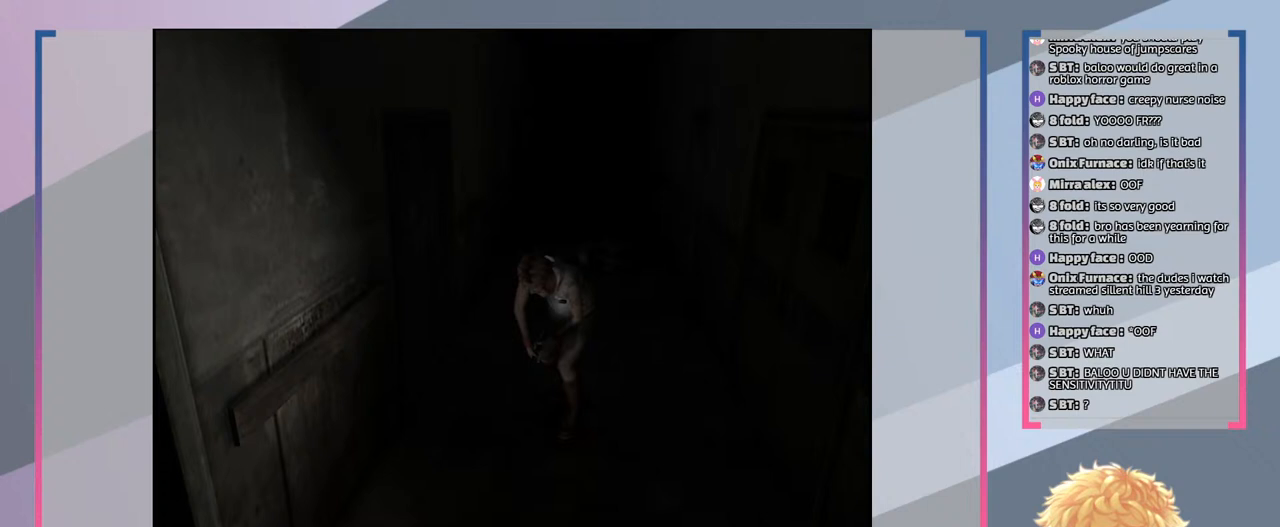
{"buttons": ["R2"], "left_stick": "center", "right_stick": "center", "events": [[100, "CROSS", "up"]]}
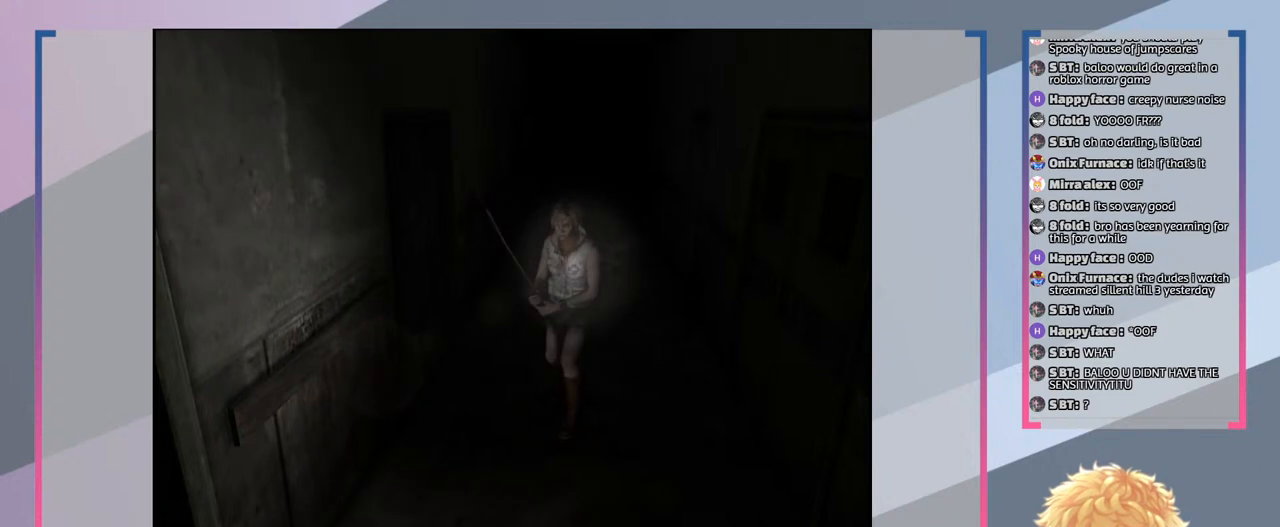
{"buttons": ["R2"], "left_stick": "center", "right_stick": "center", "events": [[333, "CROSS", "down"], [433, "CROSS", "up"]]}
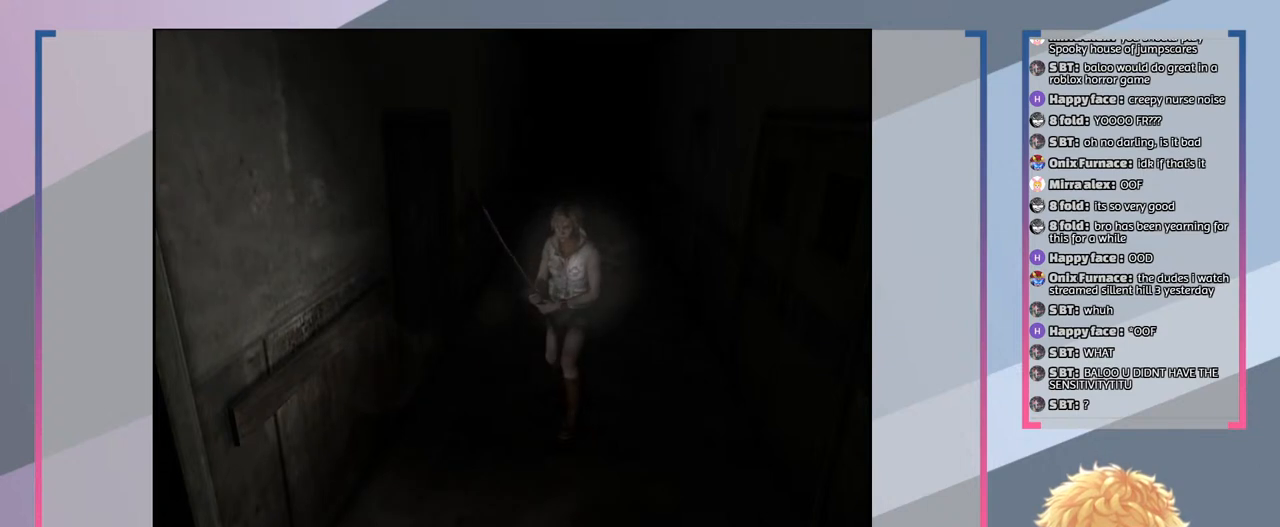
{"buttons": ["R2"], "left_stick": "center", "right_stick": "center", "events": []}
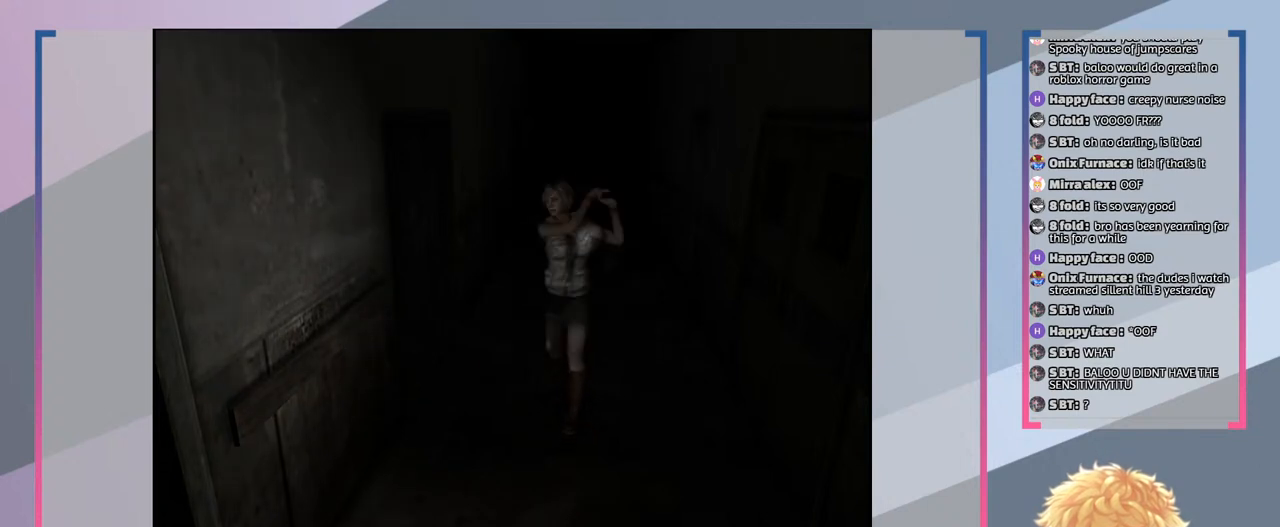
{"buttons": ["CROSS", "R2"], "left_stick": "center", "right_stick": "center", "events": [[467, "CROSS", "down"]]}
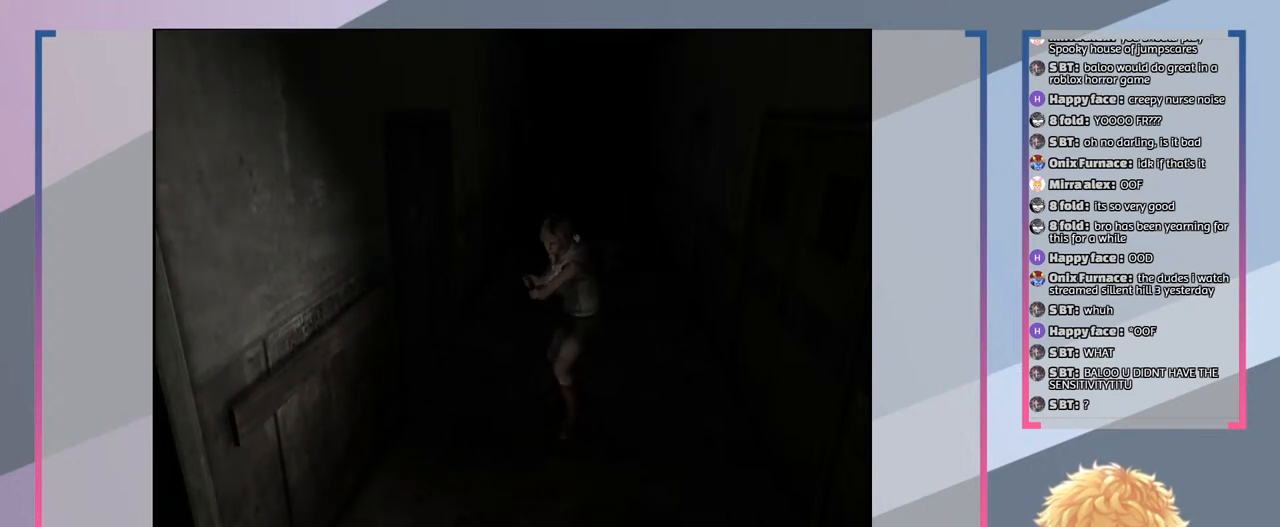
{"buttons": ["R2"], "left_stick": "center", "right_stick": "center", "events": [[33, "CROSS", "up"]]}
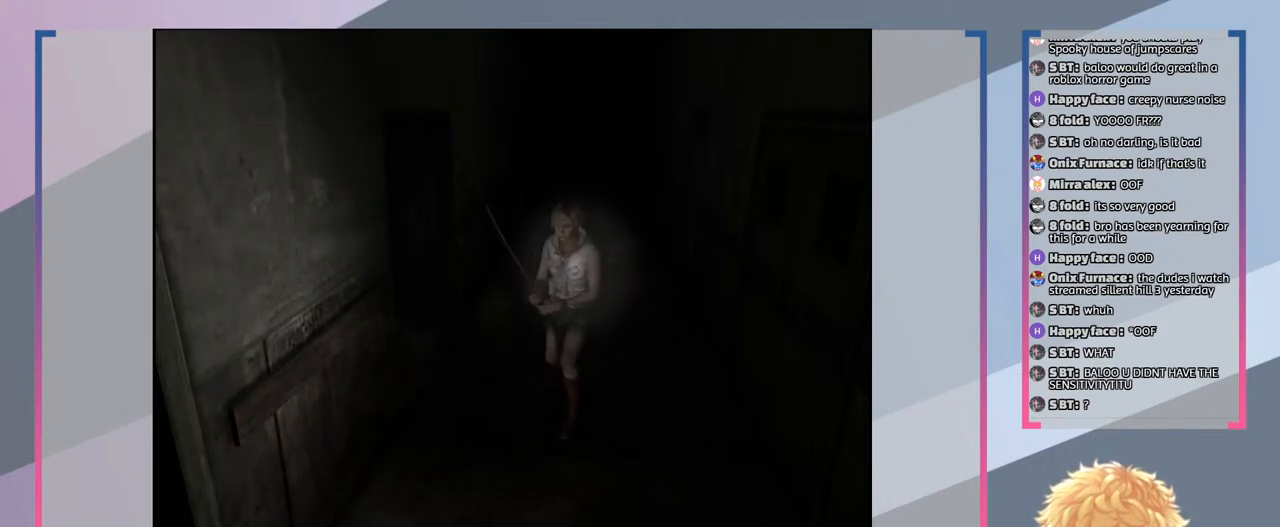
{"buttons": ["R2"], "left_stick": "center", "right_stick": "center", "events": [[100, "CROSS", "down"], [167, "CROSS", "up"]]}
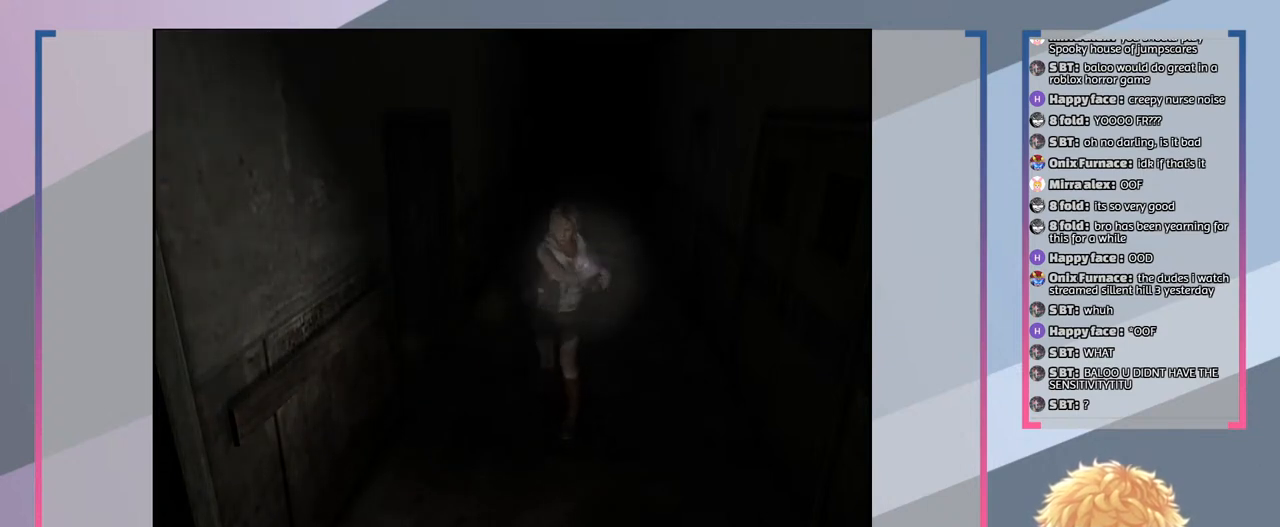
{"buttons": ["R2"], "left_stick": "center", "right_stick": "center", "events": []}
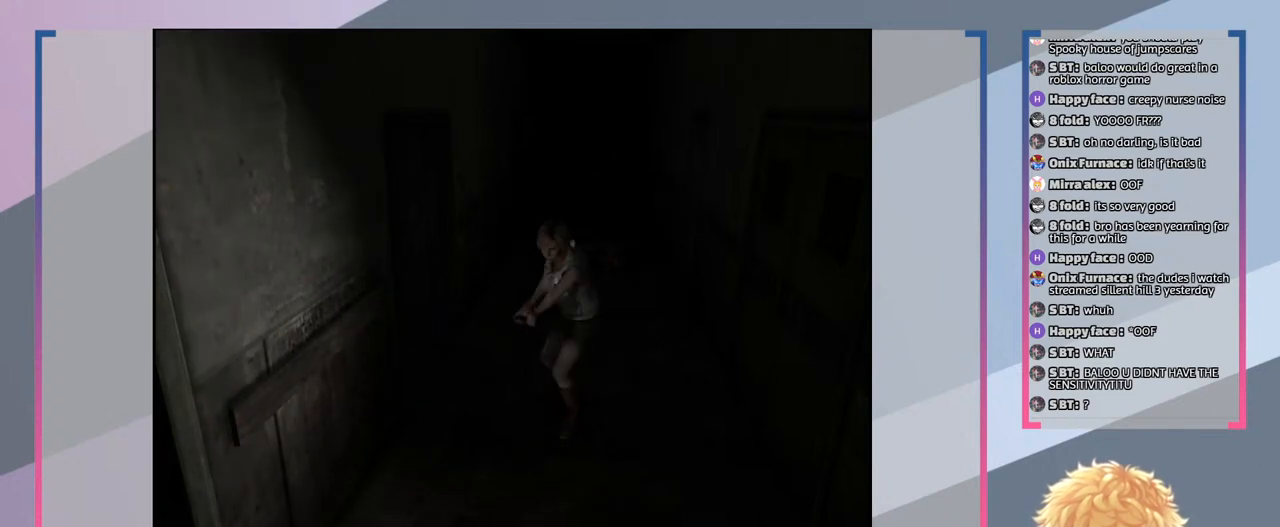
{"buttons": ["R2"], "left_stick": "center", "right_stick": "center", "events": []}
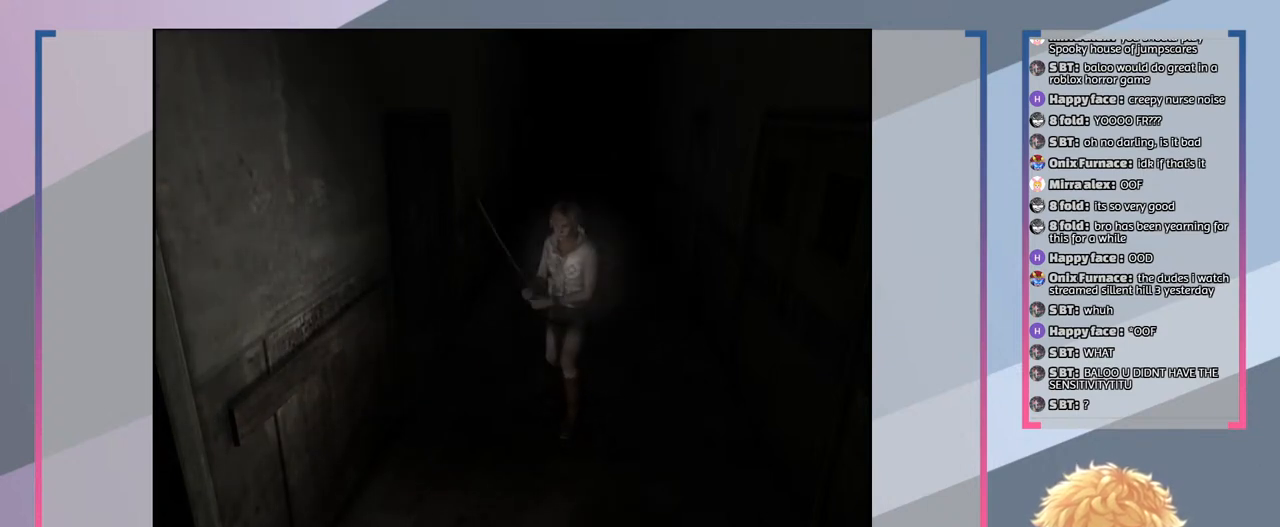
{"buttons": [], "left_stick": "center", "right_stick": "center", "events": [[67, "R2", "up"]]}